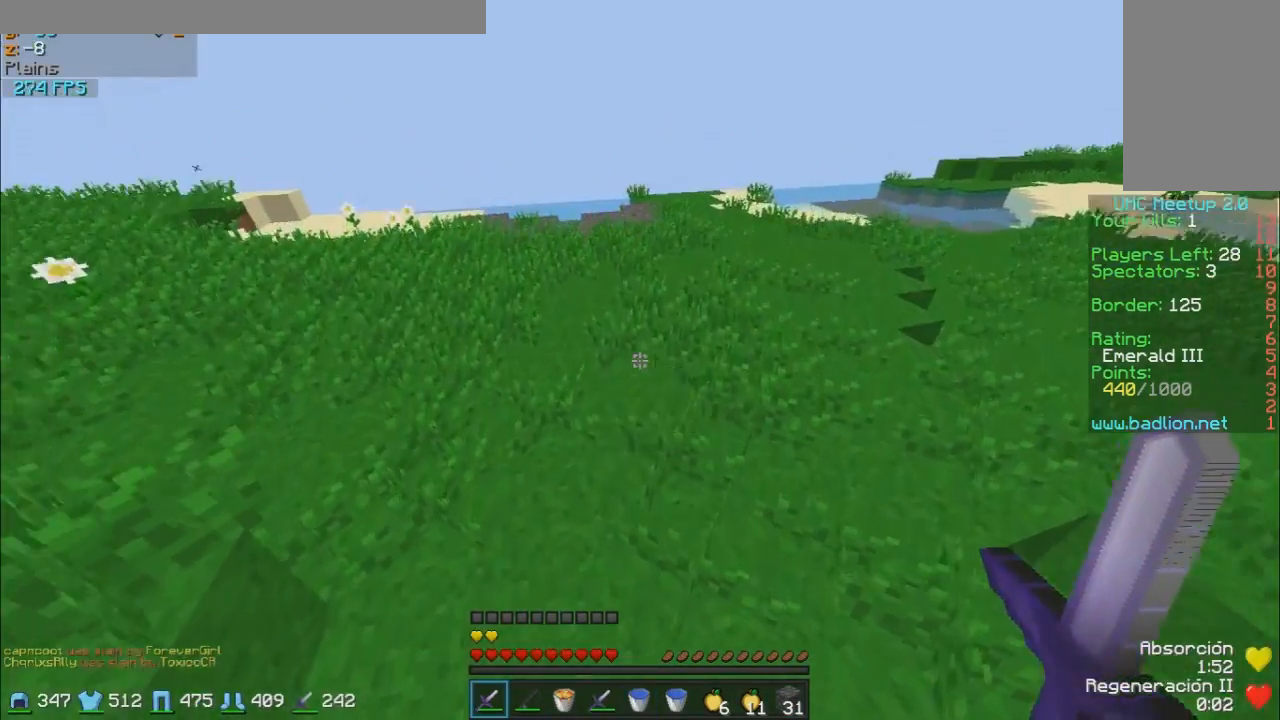
Gameplay with keyboard and mouse; each line is a JSON object with the keys and mouse buttons held at the frame after it. "events" lists presses ("down") and releases ("up") of "a", "d", "s", "w", "mouse_left" and "mouse_right" between this image and that frame as [ms after this image, input, new state], when the widget could be followed in between. "mouse_left", "mouse_right" = the "left", "right" buttons of the "mouse" list. No other keys are recorded. Fast repeated clicks can show as one long hold. Mouse movement is not recorded.
{"keys": ["d", "w"], "mouse": [], "events": [[483, "d", "down"]]}
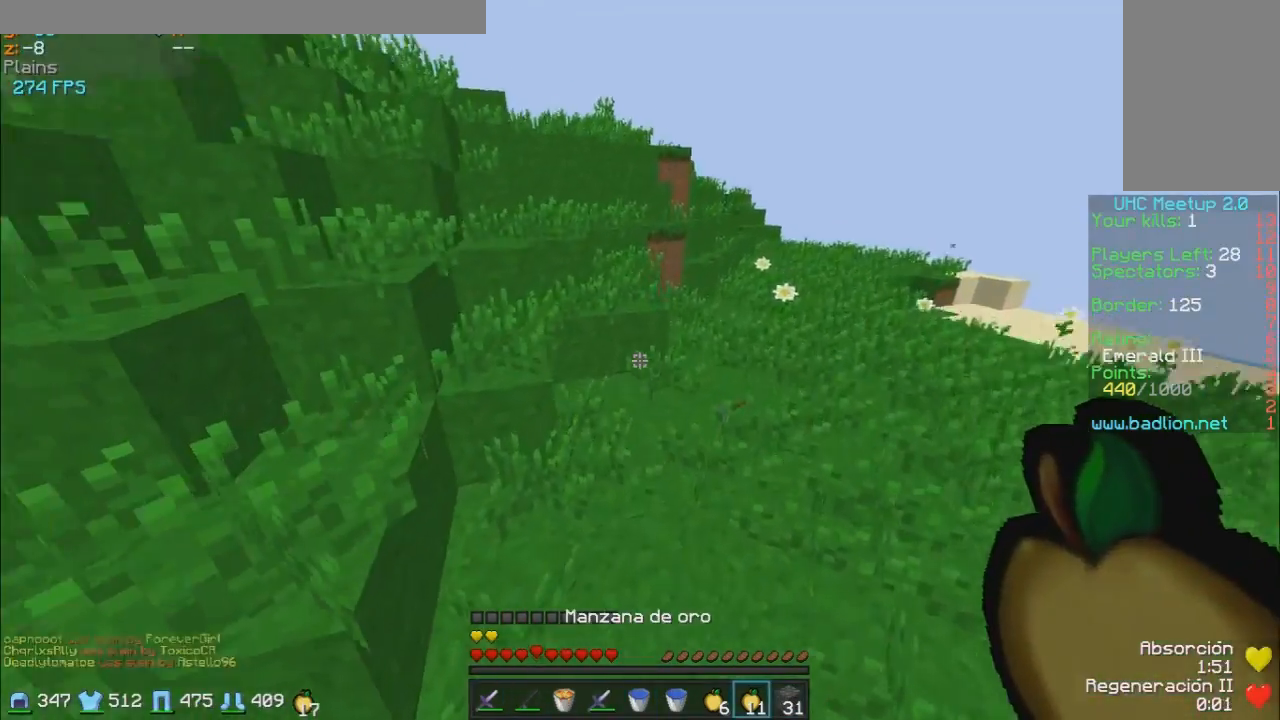
{"keys": ["w"], "mouse": [], "events": [[83, "d", "up"]]}
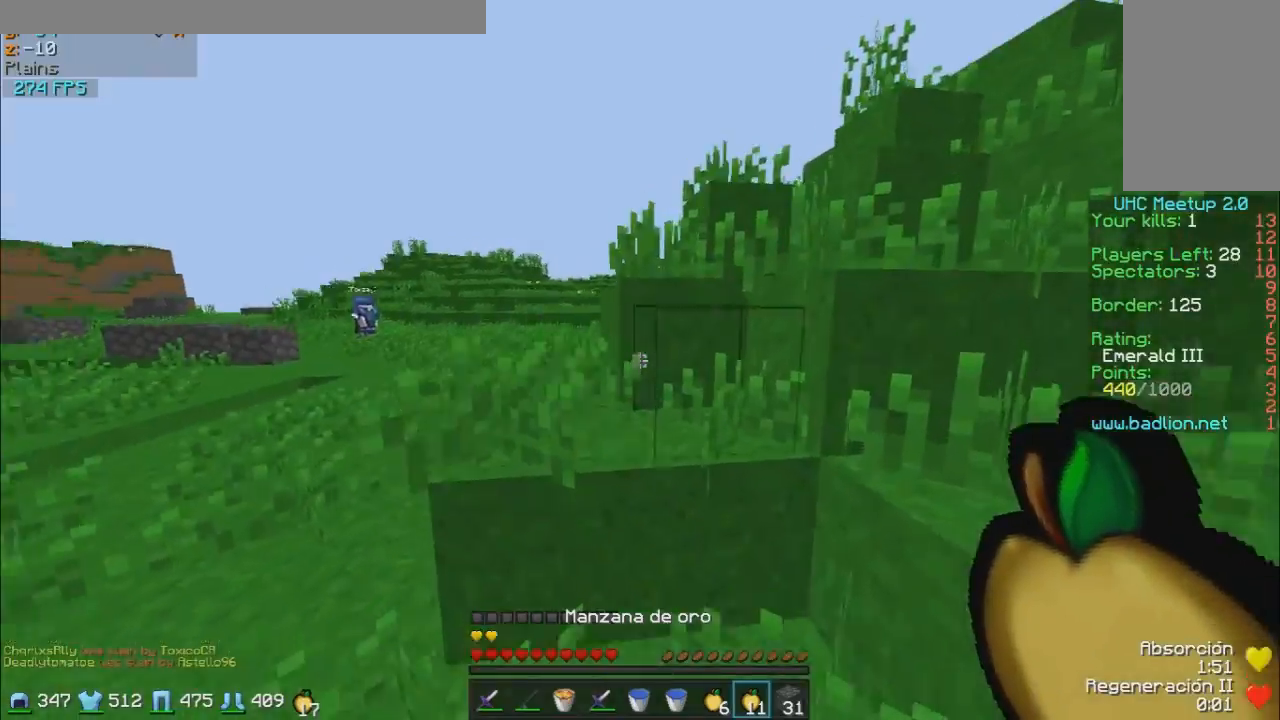
{"keys": ["a", "w"], "mouse": [], "events": [[133, "a", "down"]]}
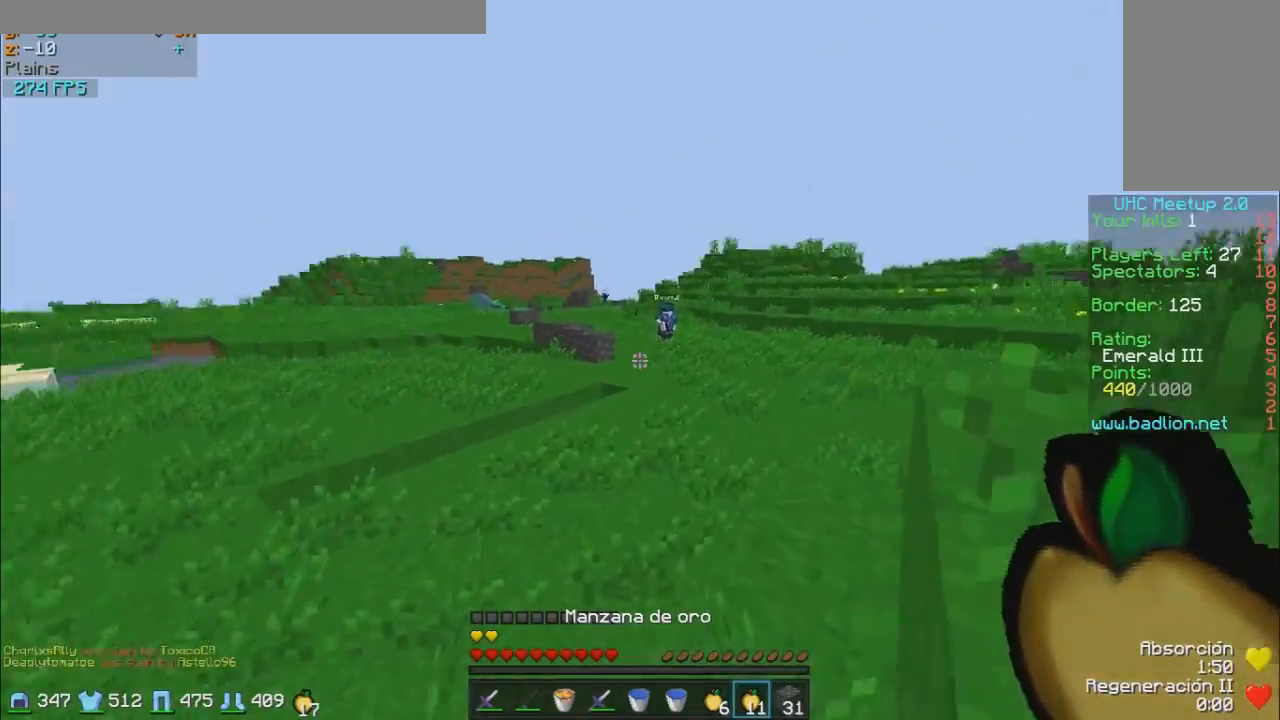
{"keys": ["w"], "mouse": [], "events": [[33, "a", "up"], [133, "d", "down"], [333, "d", "up"]]}
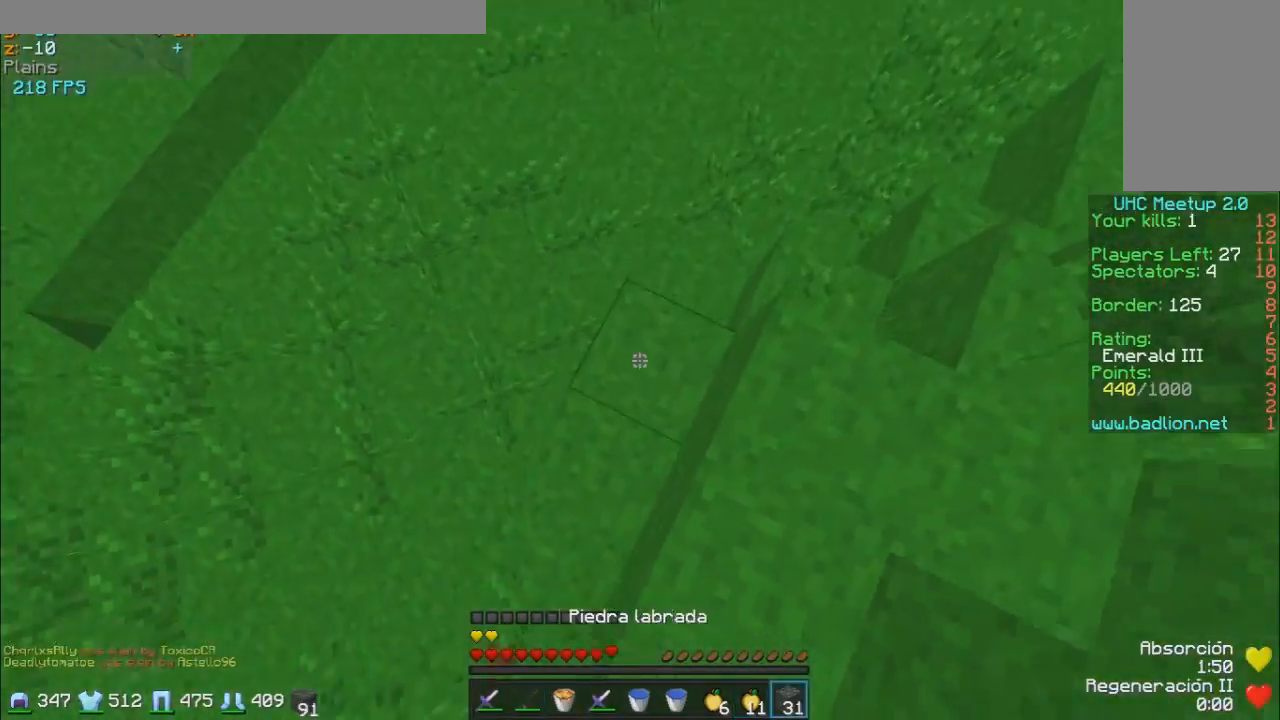
{"keys": ["w"], "mouse": [], "events": [[33, "mouse_right", "down"], [183, "mouse_right", "up"], [233, "a", "down"], [383, "a", "up"]]}
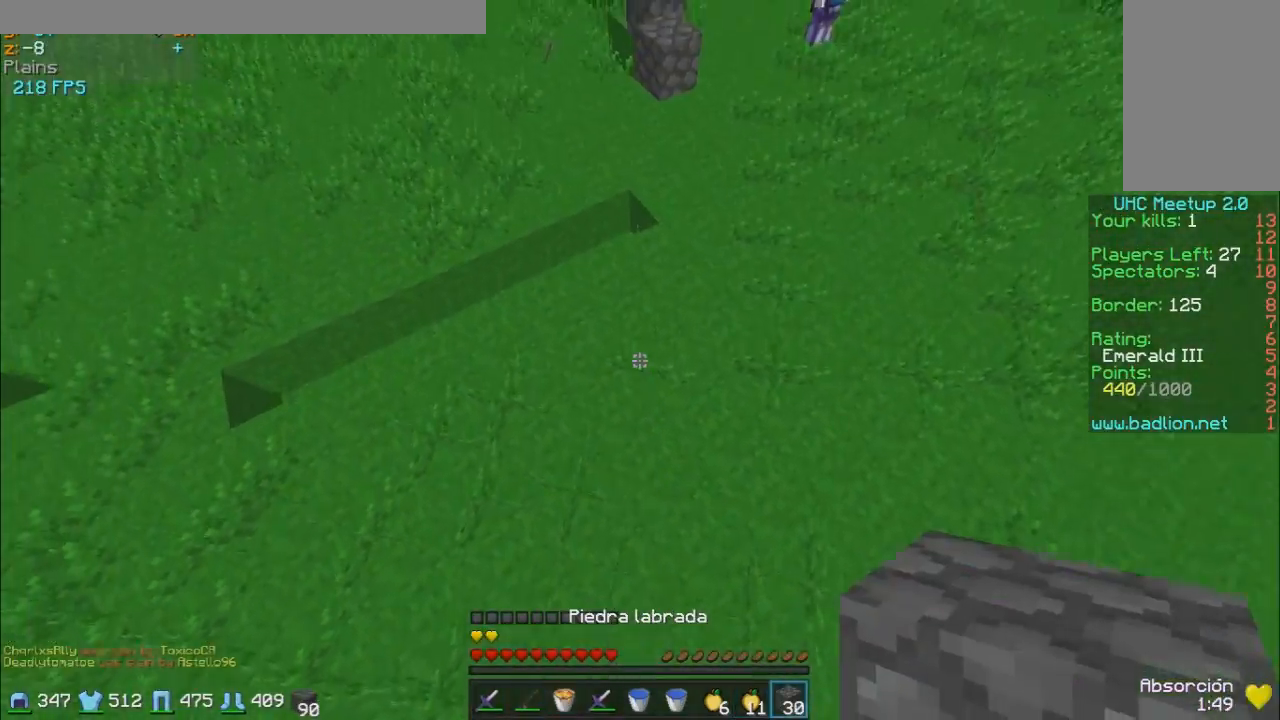
{"keys": ["w"], "mouse": [], "events": [[333, "mouse_right", "down"], [433, "mouse_right", "up"]]}
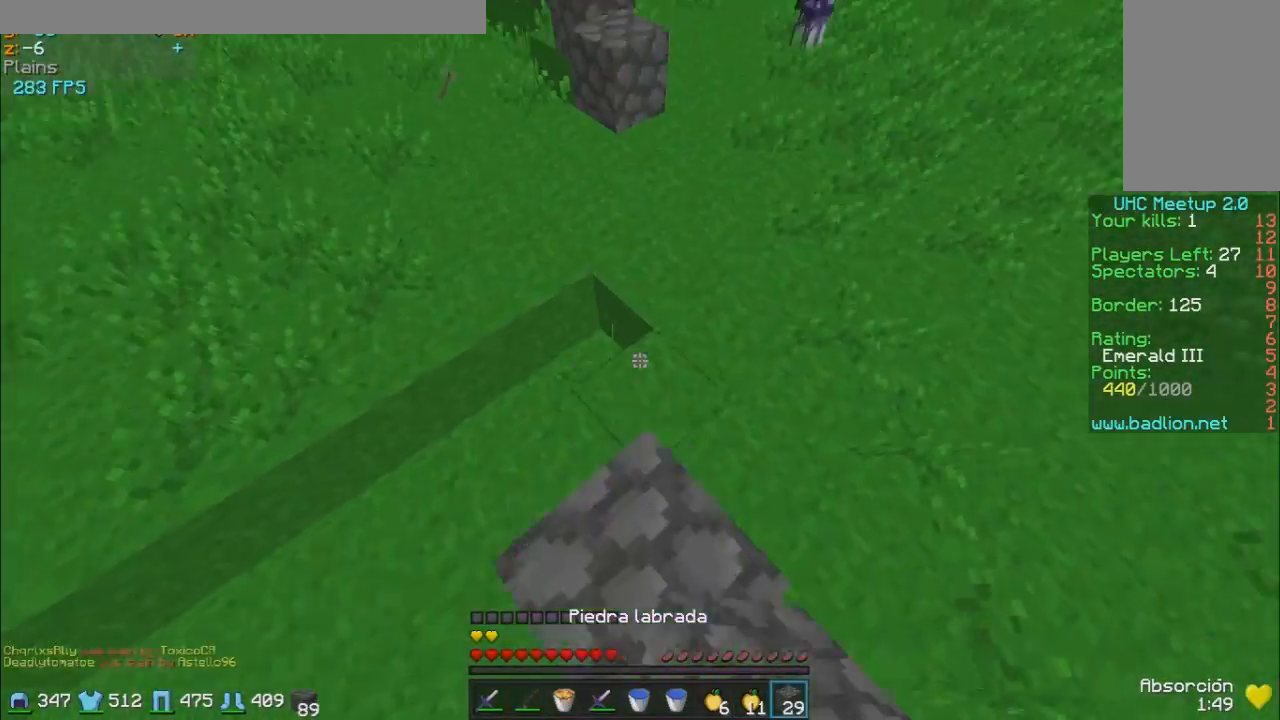
{"keys": ["w"], "mouse": ["right"], "events": [[483, "mouse_right", "down"]]}
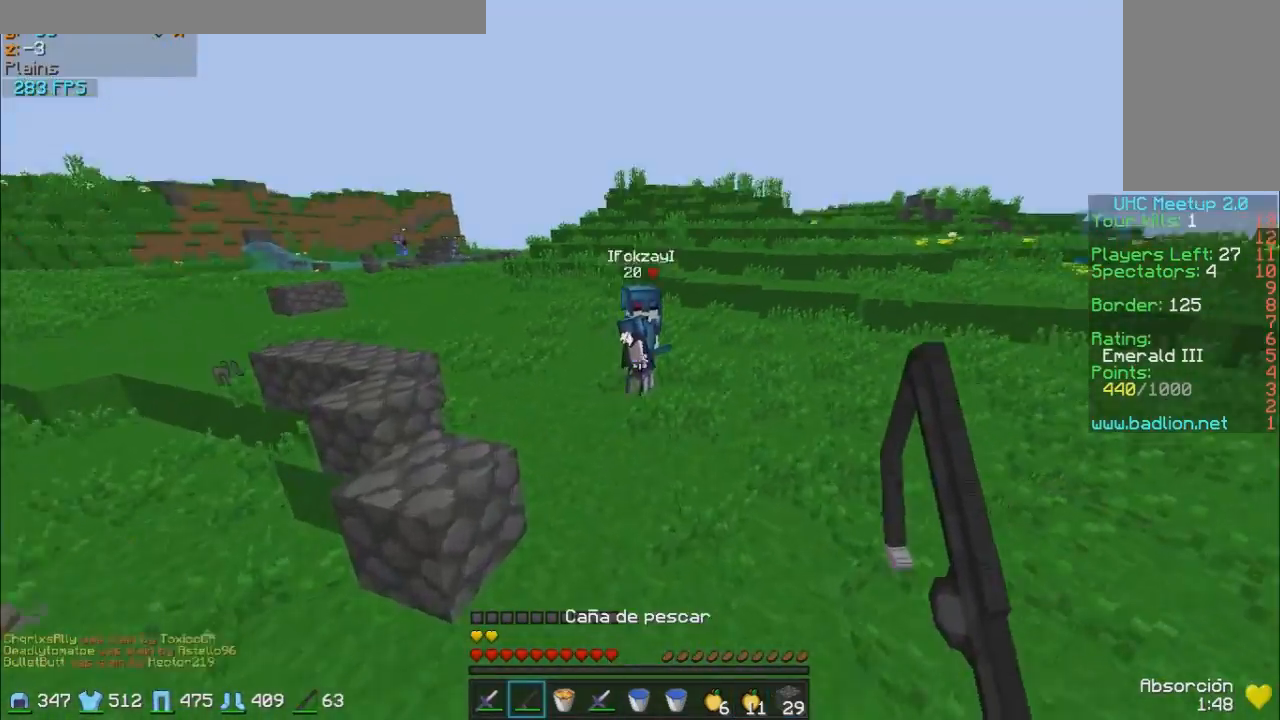
{"keys": ["a", "w"], "mouse": ["left"], "events": [[83, "mouse_right", "up"], [483, "a", "down"], [483, "mouse_left", "down"]]}
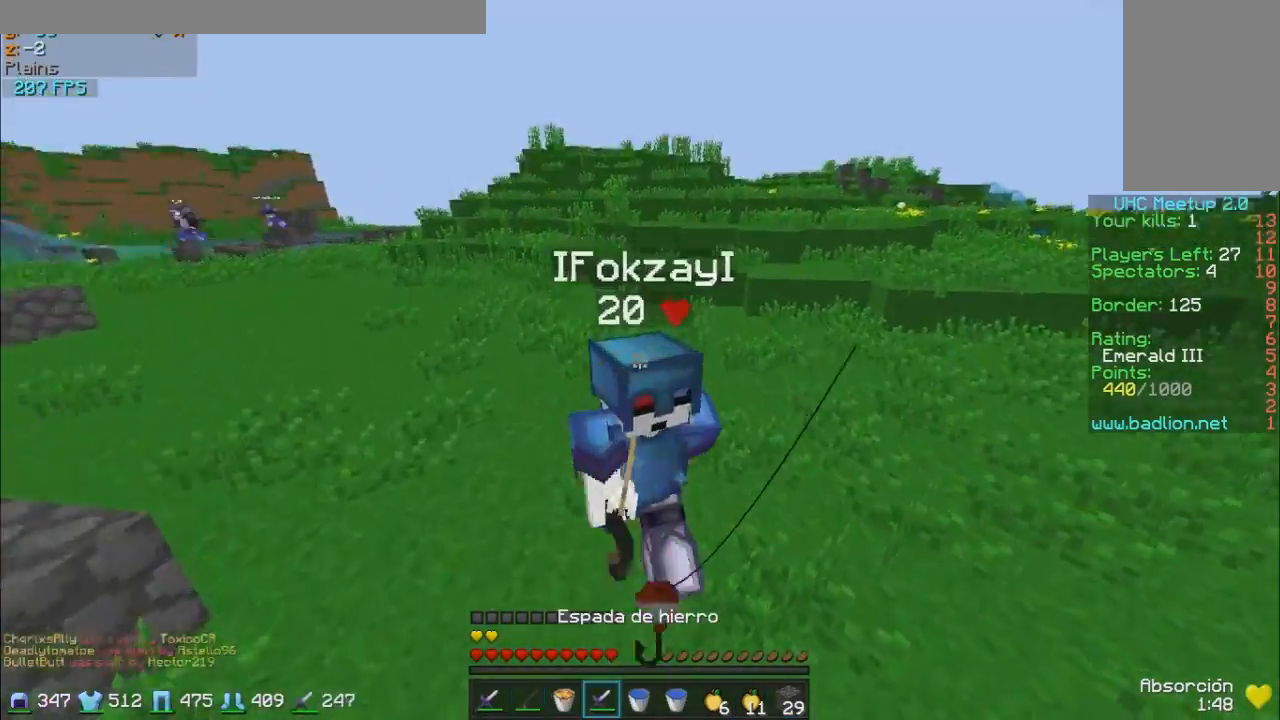
{"keys": ["w"], "mouse": ["left"], "events": [[33, "mouse_left", "up"], [83, "mouse_left", "down"], [83, "w", "up"], [183, "mouse_left", "up"], [233, "mouse_left", "down"], [283, "mouse_left", "up"], [383, "mouse_left", "down"], [433, "a", "up"], [433, "mouse_left", "up"], [433, "w", "down"], [483, "mouse_left", "down"]]}
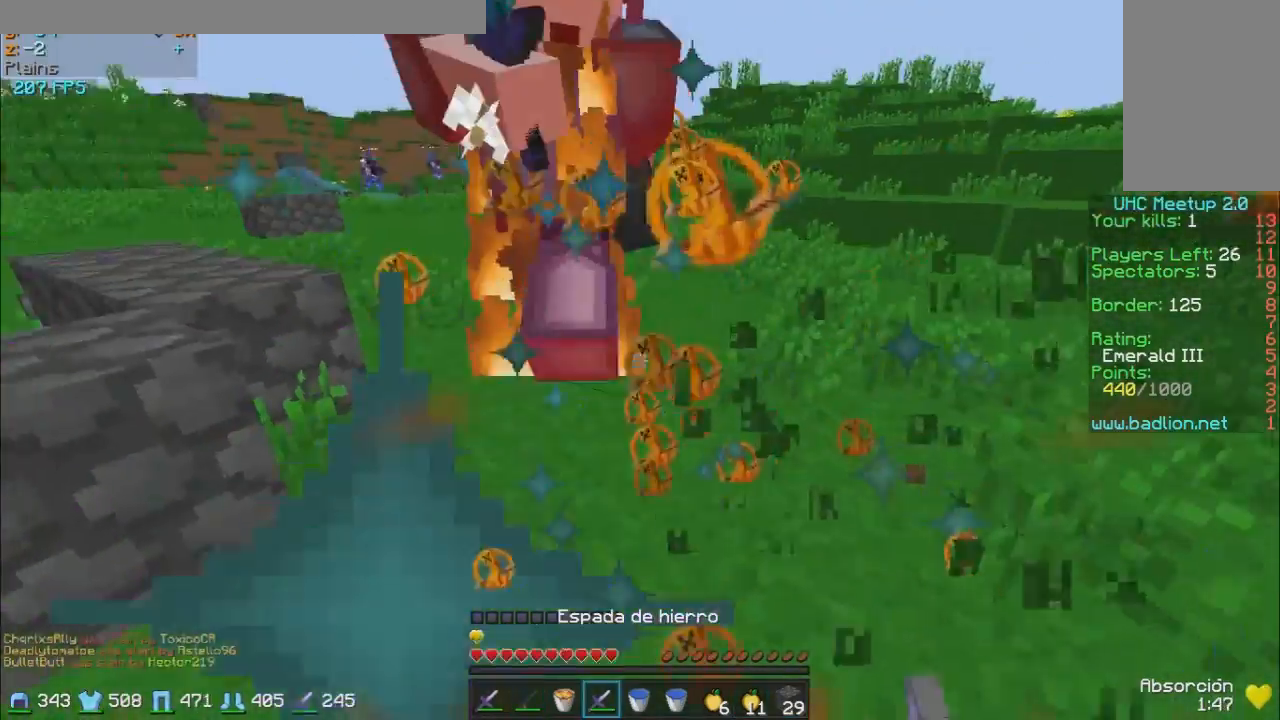
{"keys": ["a", "w"], "mouse": [], "events": [[33, "d", "down"], [33, "mouse_left", "up"], [83, "mouse_left", "down"], [133, "mouse_left", "up"], [183, "mouse_left", "down"], [283, "d", "up"], [283, "mouse_left", "up"], [333, "a", "down"], [383, "mouse_left", "down"], [433, "mouse_left", "up"]]}
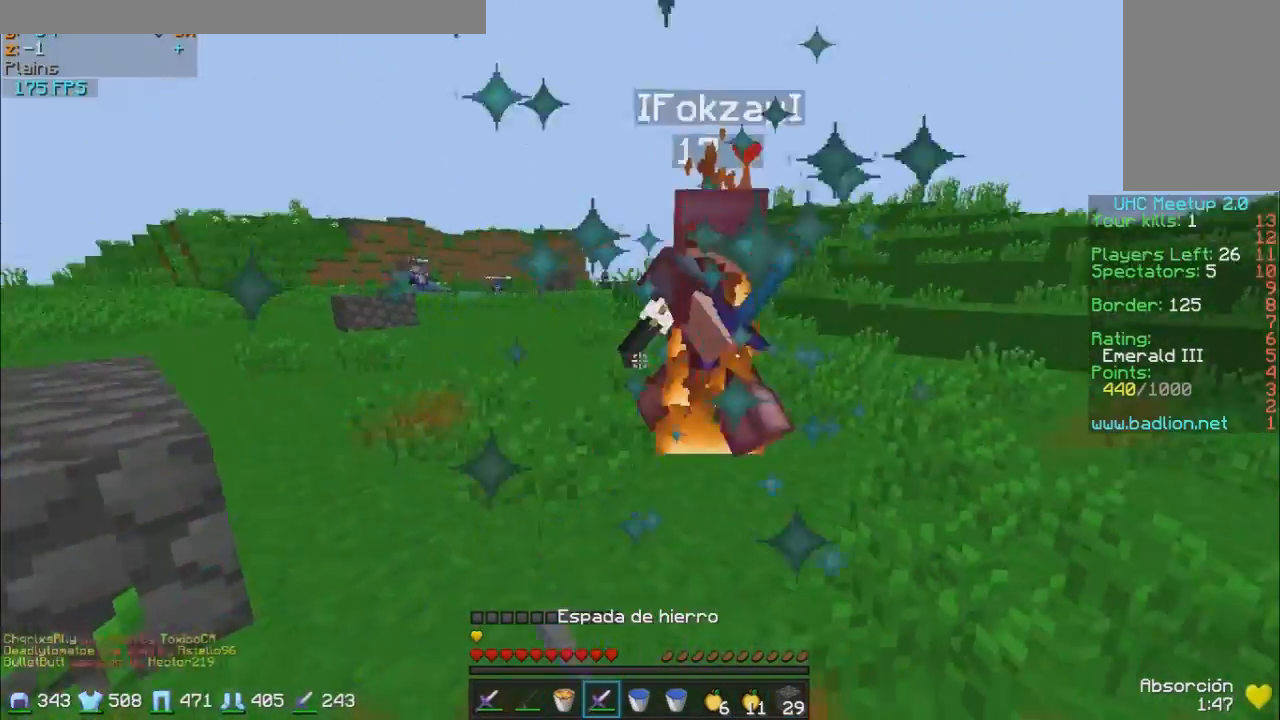
{"keys": ["a", "w"], "mouse": [], "events": [[33, "mouse_left", "down"], [183, "mouse_left", "up"], [233, "mouse_left", "down"], [333, "mouse_left", "up"], [433, "mouse_left", "down"], [483, "mouse_left", "up"]]}
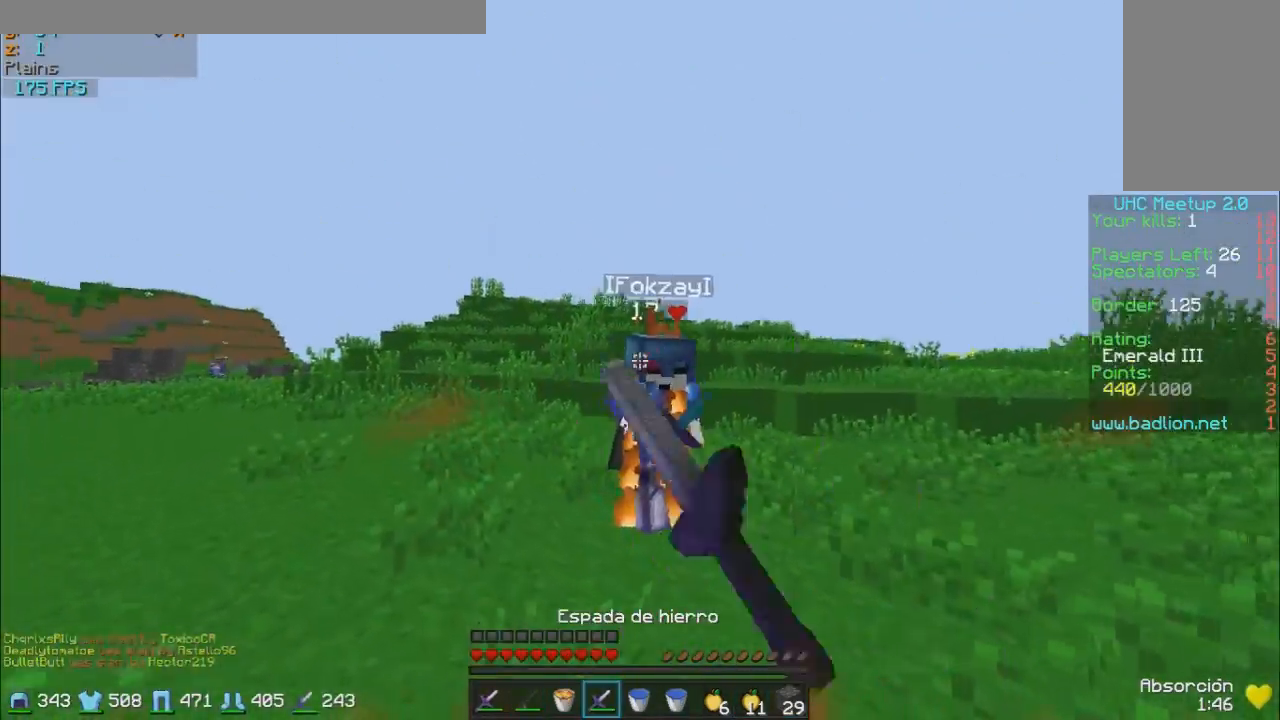
{"keys": ["d"], "mouse": [], "events": [[33, "mouse_left", "down"], [83, "mouse_left", "up"], [183, "w", "up"], [233, "mouse_left", "down"], [283, "mouse_left", "up"], [383, "a", "up"], [383, "d", "down"], [383, "mouse_left", "down"], [433, "mouse_left", "up"]]}
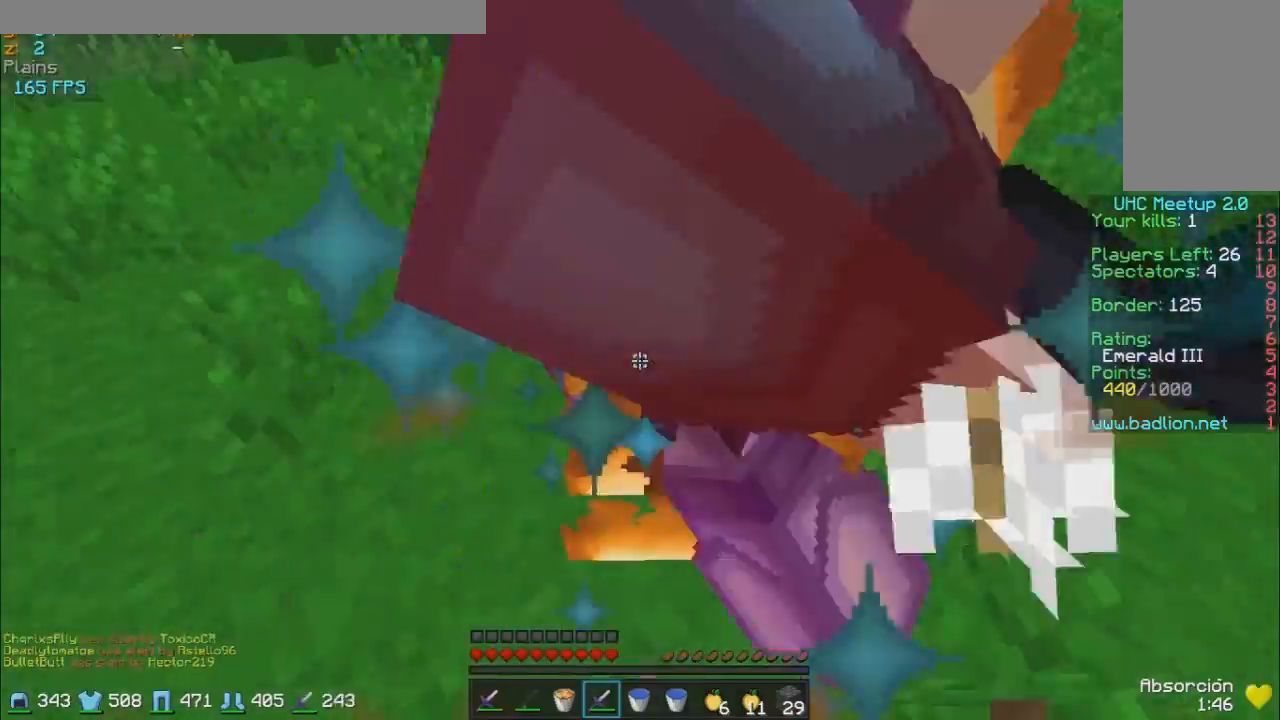
{"keys": ["d", "w"], "mouse": [], "events": [[33, "mouse_left", "down"], [83, "d", "up"], [83, "mouse_left", "up"], [83, "w", "down"], [183, "d", "down"], [183, "w", "up"], [233, "d", "up"], [333, "mouse_left", "down"], [333, "w", "down"], [383, "mouse_left", "up"], [433, "d", "down"], [433, "mouse_left", "down"], [483, "mouse_left", "up"]]}
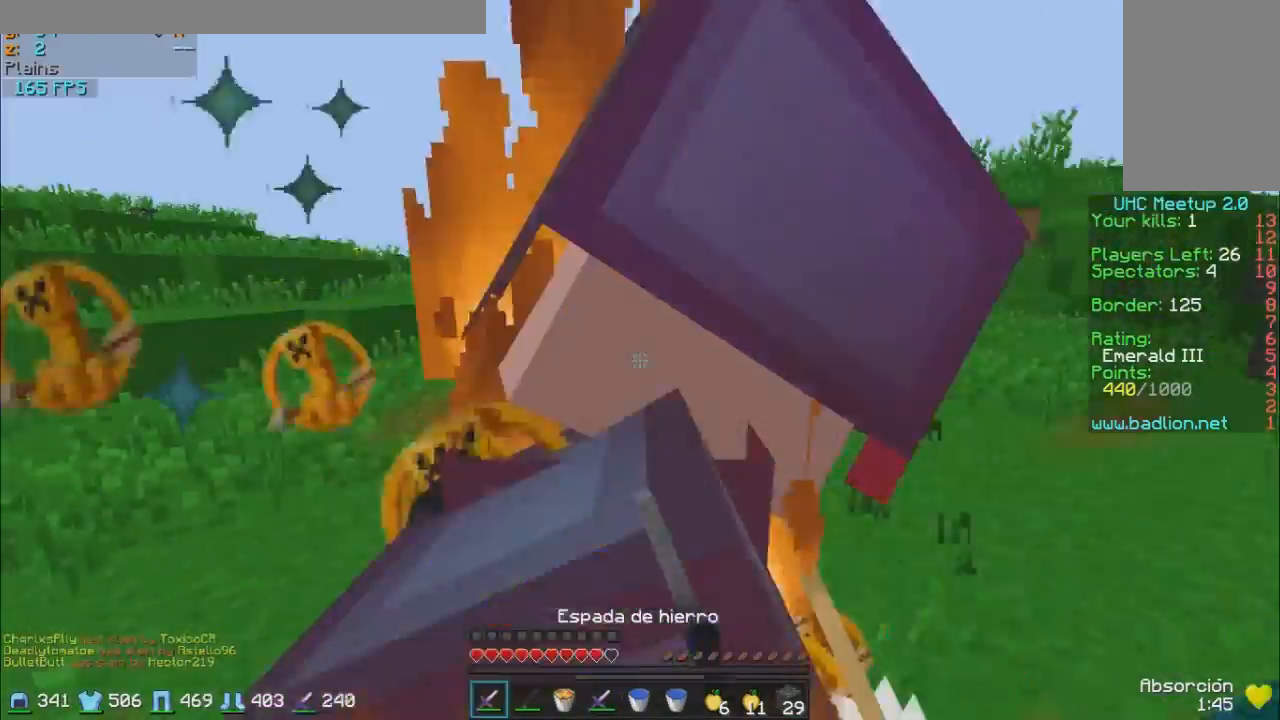
{"keys": ["d", "w"], "mouse": [], "events": [[83, "w", "up"], [183, "mouse_left", "down"], [233, "mouse_left", "up"], [283, "mouse_left", "down"], [333, "mouse_left", "up"], [433, "mouse_left", "down"], [433, "w", "down"], [483, "mouse_left", "up"]]}
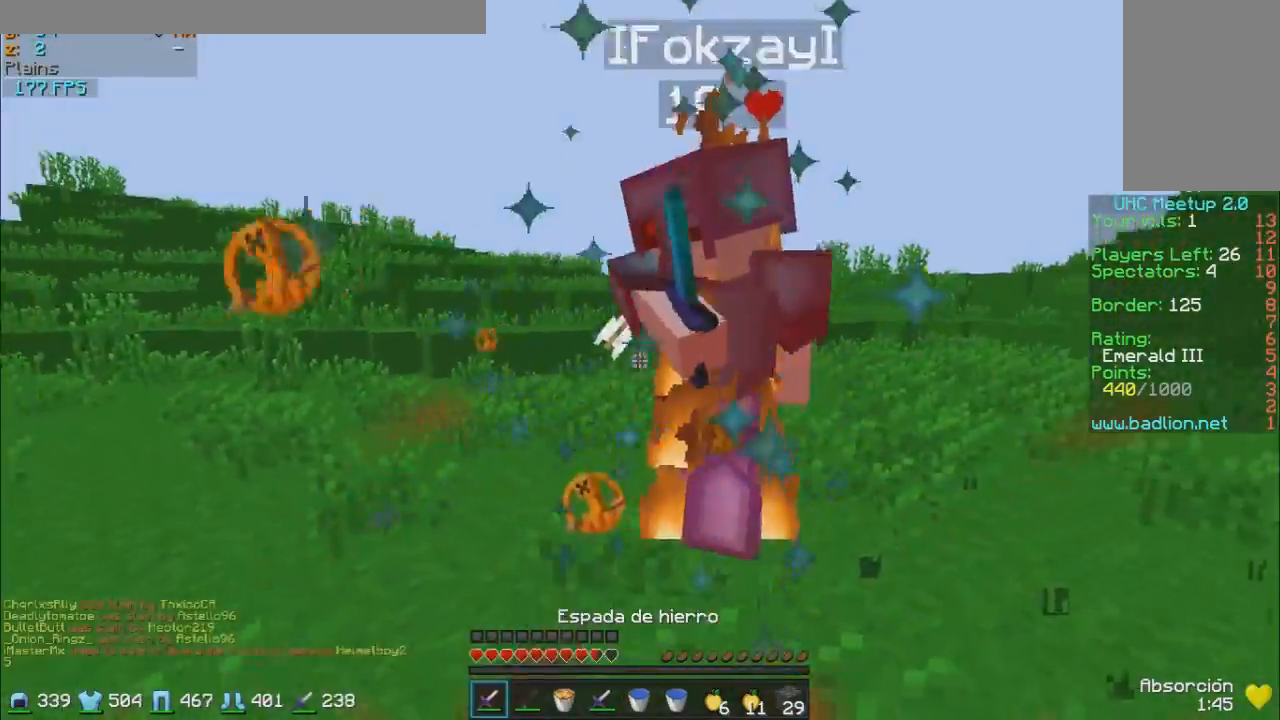
{"keys": ["d", "w"], "mouse": ["left"], "events": [[83, "mouse_left", "down"], [133, "mouse_left", "up"], [233, "mouse_left", "down"], [333, "mouse_left", "up"], [383, "mouse_left", "down"]]}
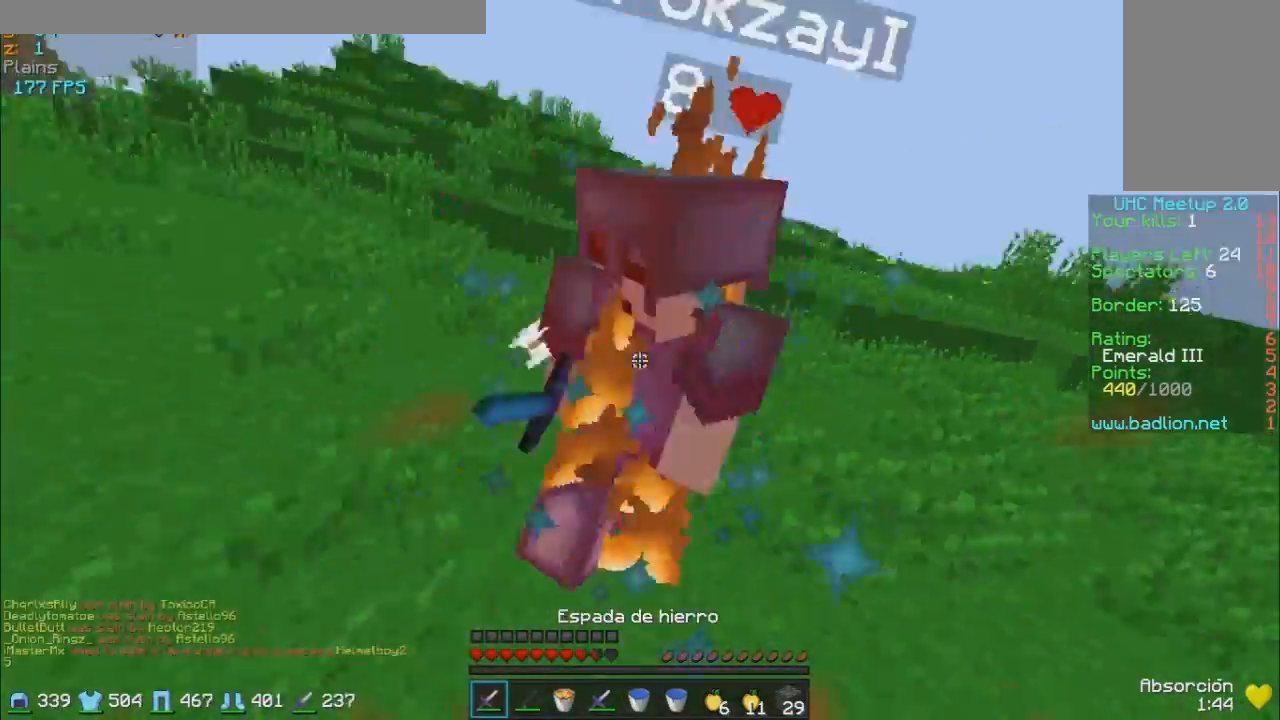
{"keys": ["w"], "mouse": [], "events": [[133, "mouse_left", "up"], [183, "mouse_left", "down"], [233, "mouse_left", "up"], [283, "mouse_left", "down"], [333, "mouse_left", "up"], [383, "d", "up"], [383, "mouse_left", "down"], [483, "mouse_left", "up"]]}
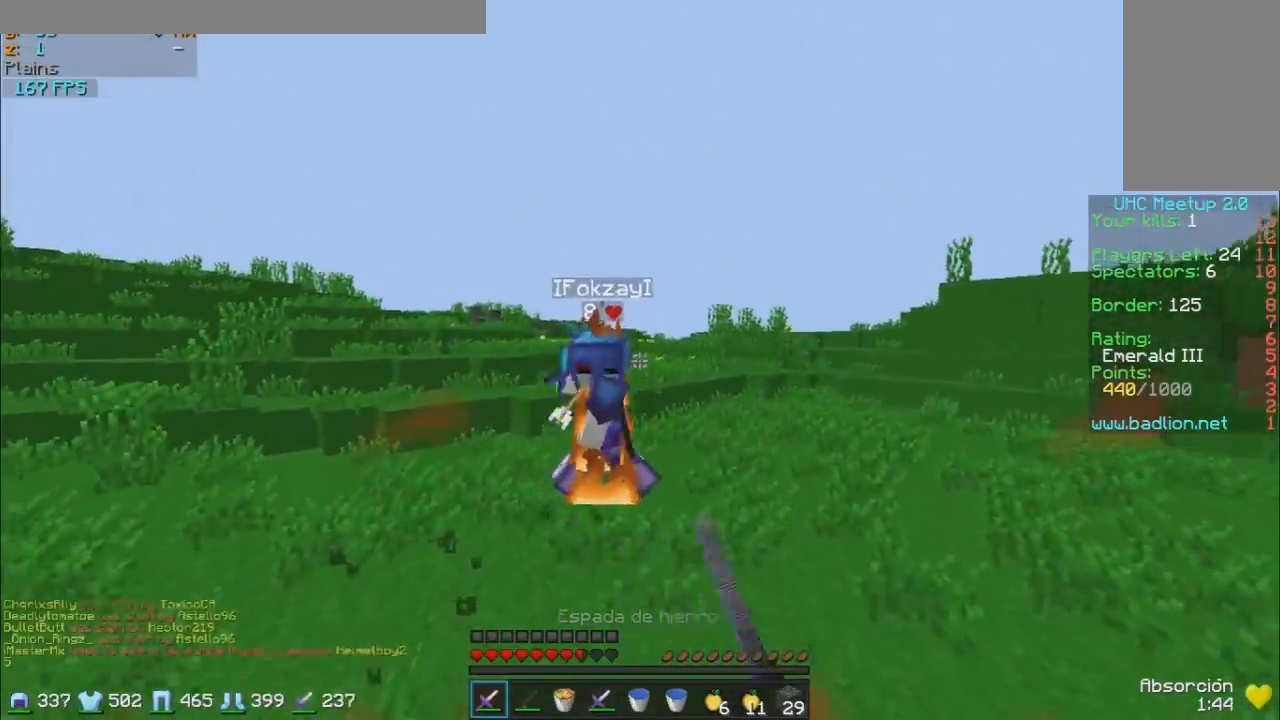
{"keys": ["w"], "mouse": [], "events": [[83, "mouse_left", "down"], [183, "mouse_left", "up"], [233, "mouse_left", "down"], [283, "mouse_left", "up"], [333, "mouse_left", "down"], [433, "mouse_left", "up"]]}
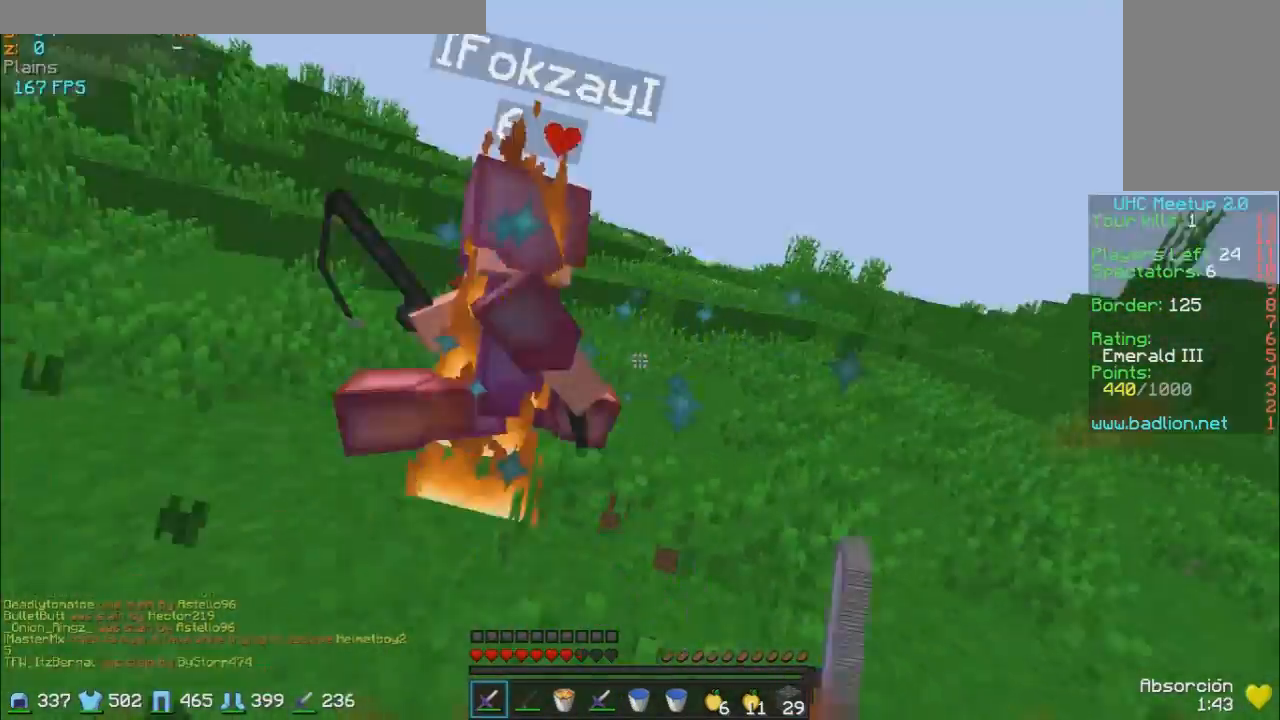
{"keys": ["w"], "mouse": [], "events": [[33, "d", "down"], [33, "mouse_left", "down"], [83, "mouse_left", "up"], [133, "mouse_left", "down"], [183, "mouse_left", "up"], [233, "d", "up"], [233, "mouse_left", "down"], [283, "mouse_left", "up"], [383, "mouse_left", "down"], [483, "mouse_left", "up"]]}